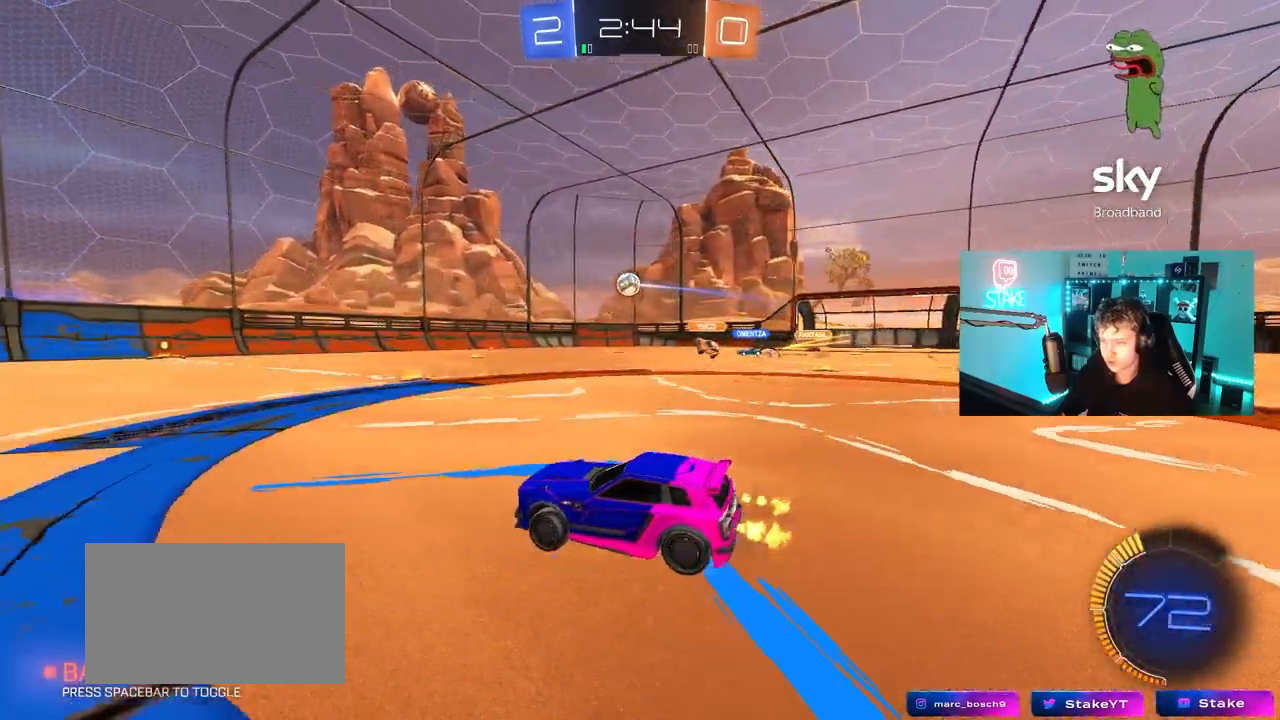
Gameplay with keyboard and mouse; each line is a JSON object with the keys and mouse buttons held at the frame after it. "events" lists presses ("down") and releases ("up") of "1", "2", "3", "4", "5", "a", "alt", "c", "caps_lock", "ctrl", "d", "e", "f", "g", "q", "r", "s", "shift", "space", "t", "tab", "v", "w", "x", "z", "mouse_left", "mouse_wheel" and "mouse_right" between this image and that frame as [ms after this image, input, new state], when the widget could be followed in between. "mouse_left", "mouse_wheel", "mouse_right" = the "left", "wheel", "right" buttons of the "mouse" list. No other keys are recorded. "wheel" means that the mouse wheel is clicked or scrolled. "mouse_move" is the direction in which the mouse moves at that frame (one of eight, or "still"), when it could be read.
{"keys": ["w"], "mouse": ["left"], "mouse_move": "still", "events": [[383, "mouse_left", "down"], [433, "d", "up"]]}
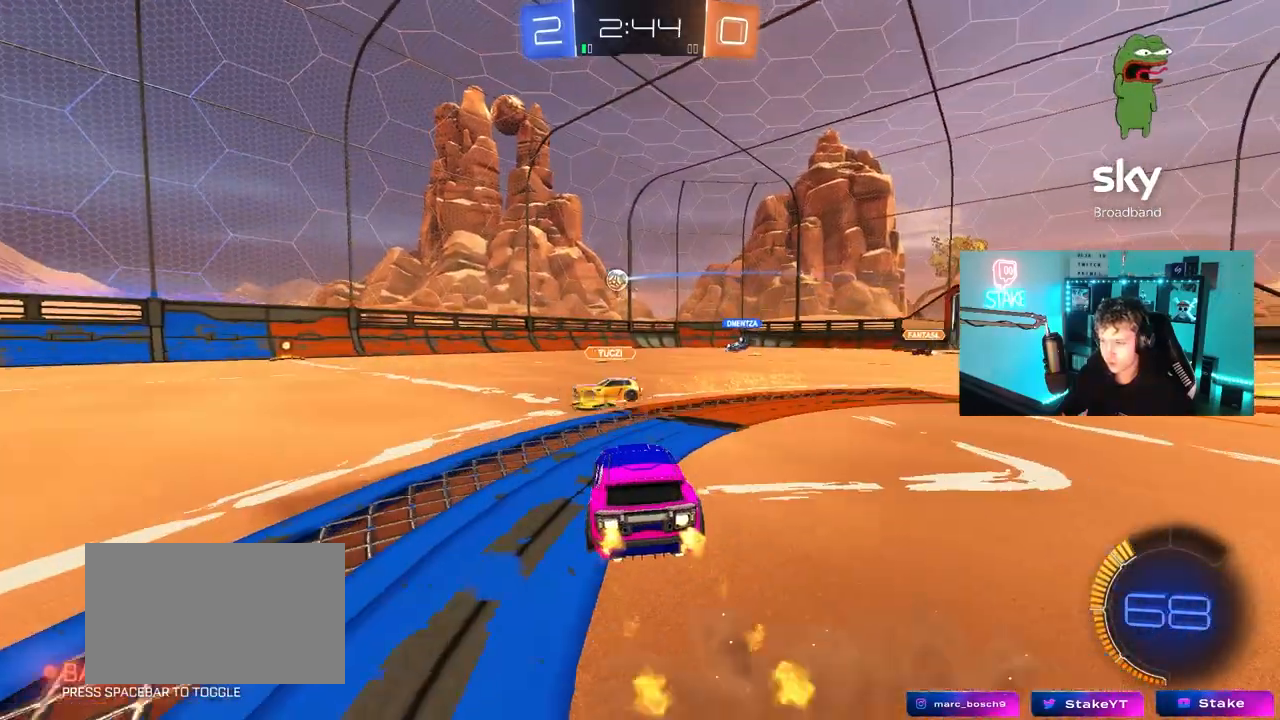
{"keys": ["a", "w"], "mouse": [], "mouse_move": "still", "events": [[17, "a", "down"], [67, "mouse_left", "up"], [67, "shift", "down"], [217, "shift", "up"]]}
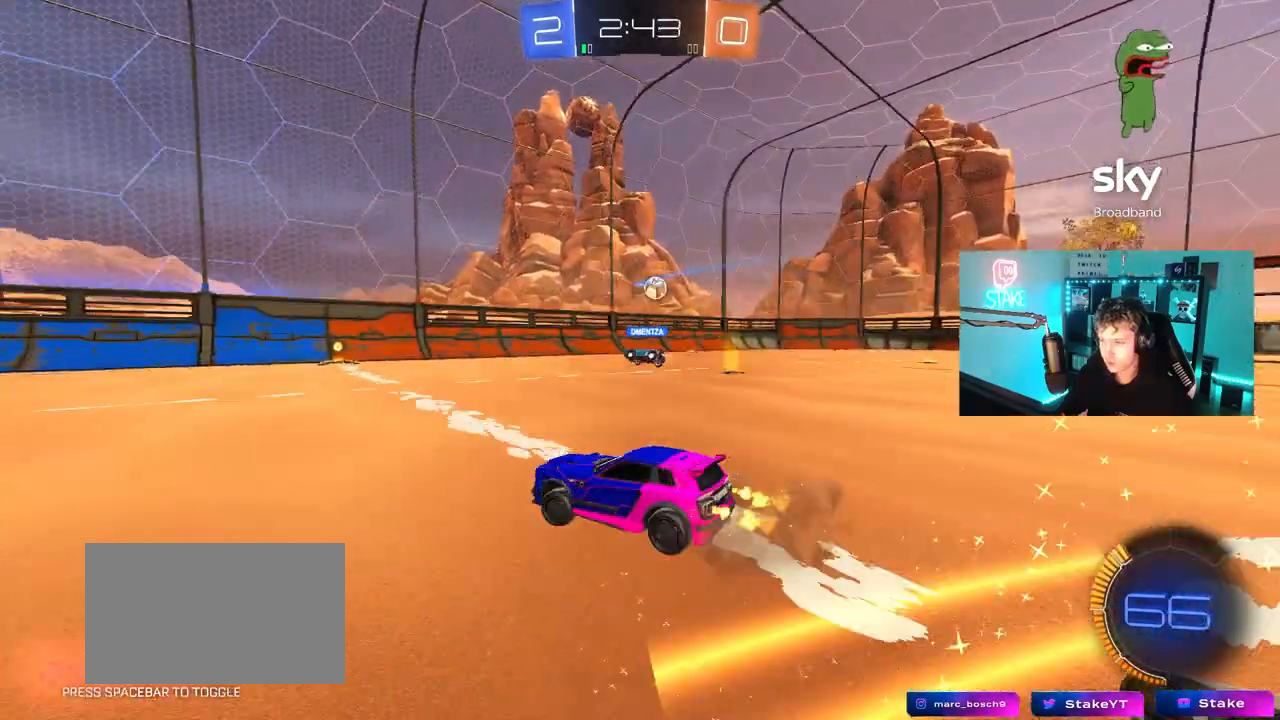
{"keys": ["w"], "mouse": [], "mouse_move": "still", "events": [[233, "shift", "down"], [317, "shift", "up"], [417, "a", "up"]]}
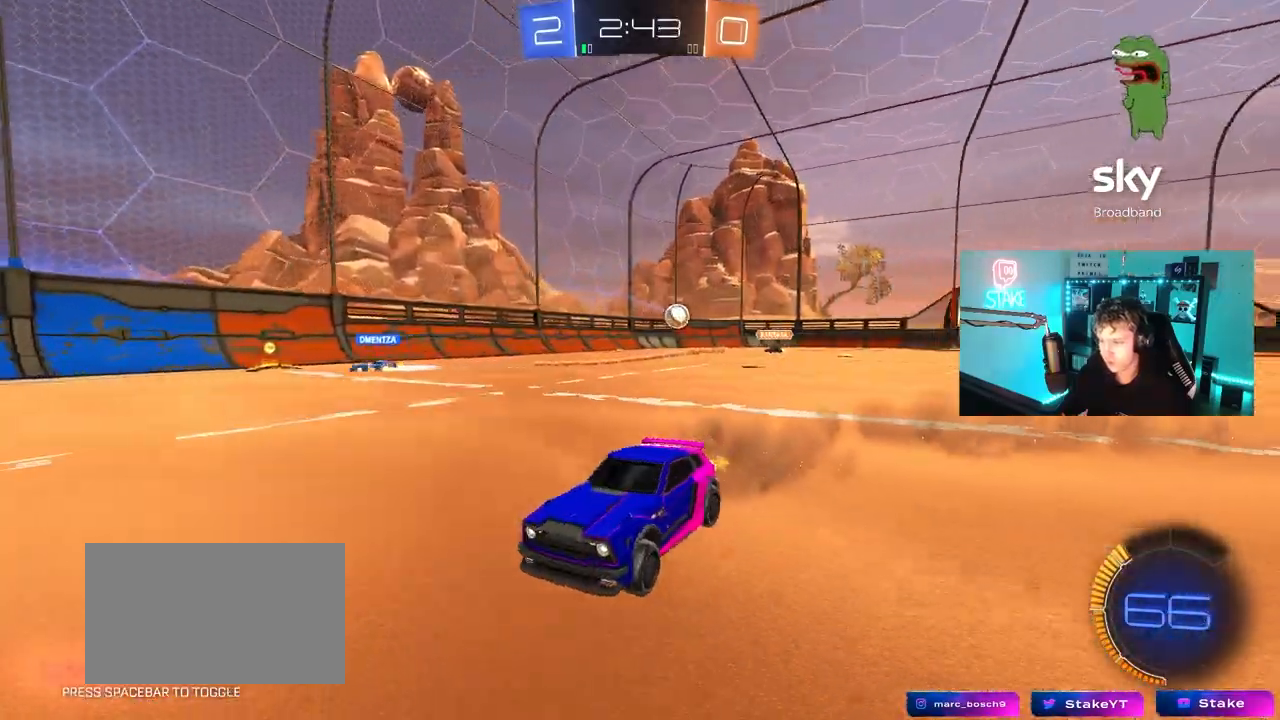
{"keys": [], "mouse": [], "mouse_move": "still", "events": [[150, "w", "up"]]}
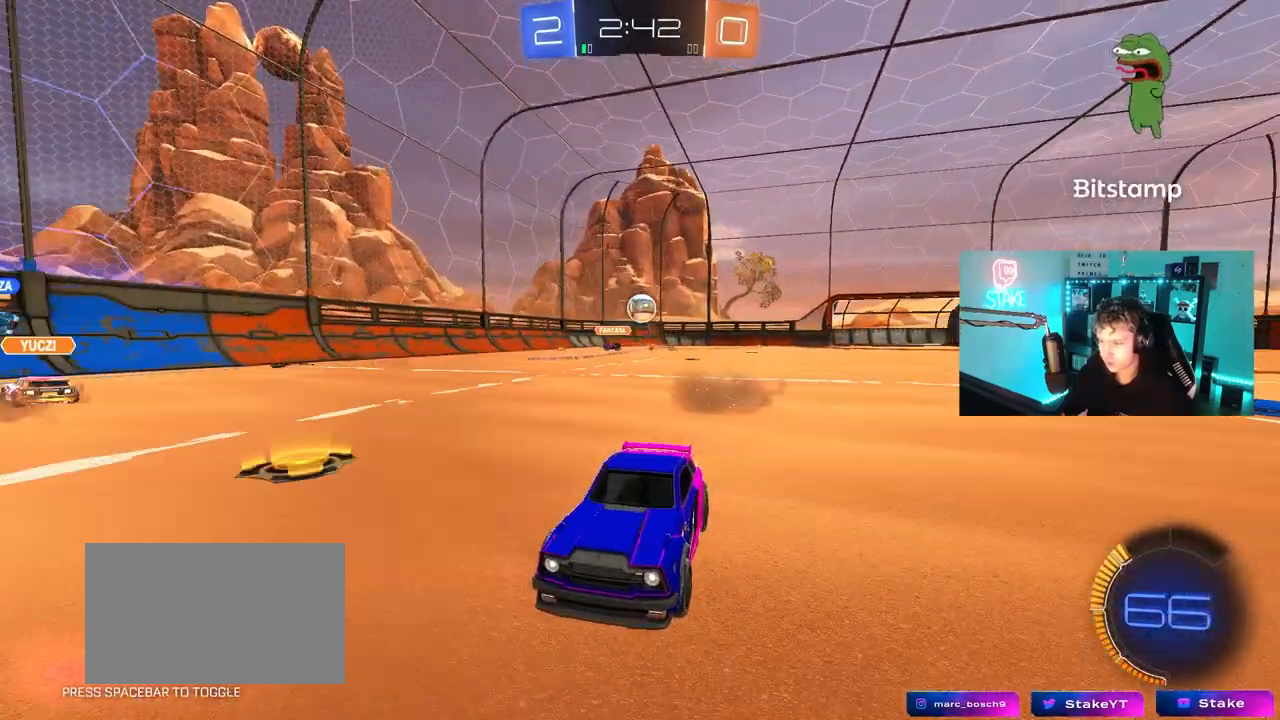
{"keys": [], "mouse": ["right"], "mouse_move": "up-right", "events": [[33, "d", "down"], [167, "mouse_right", "down"], [167, "s", "down"], [400, "d", "up"], [400, "mouse_right", "up"], [400, "s", "up"], [450, "mouse_right", "down"]]}
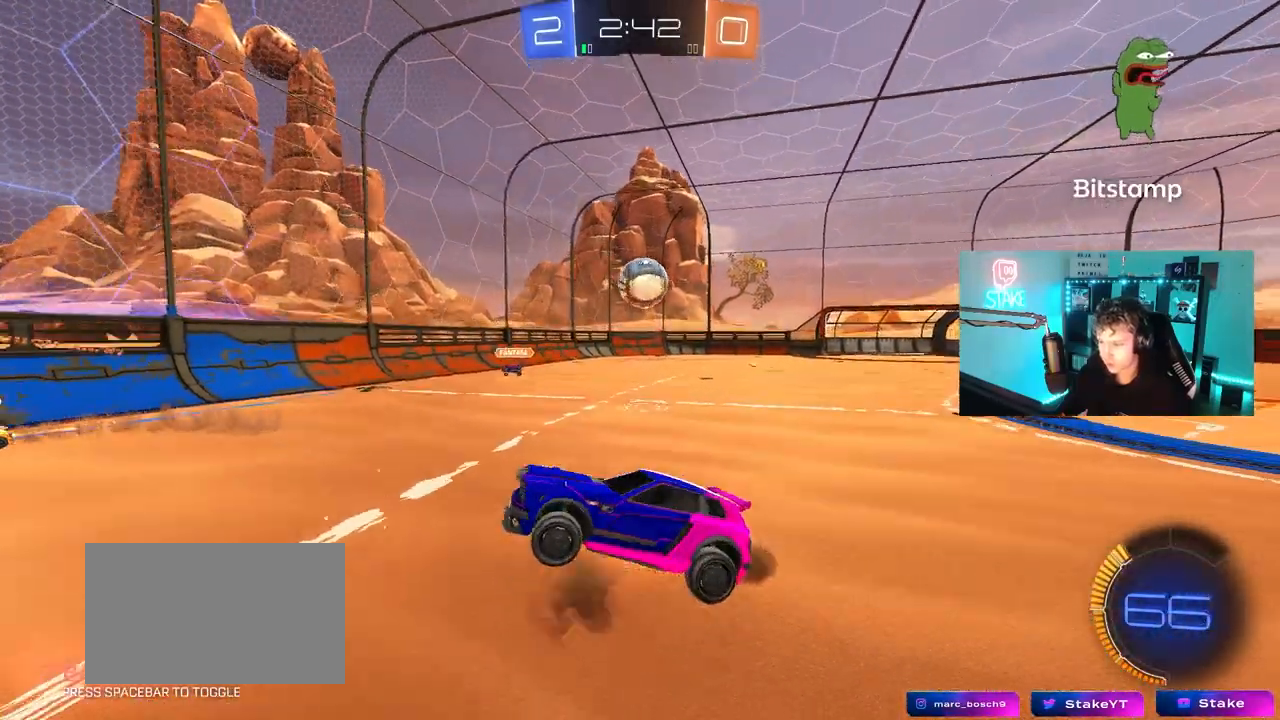
{"keys": ["d", "s", "shift"], "mouse": ["left"], "mouse_move": "still", "events": [[50, "mouse_right", "up"], [50, "s", "down"], [83, "d", "down"], [133, "s", "up"], [233, "s", "down"], [233, "shift", "down"], [317, "mouse_left", "down"], [367, "s", "up"], [467, "s", "down"]]}
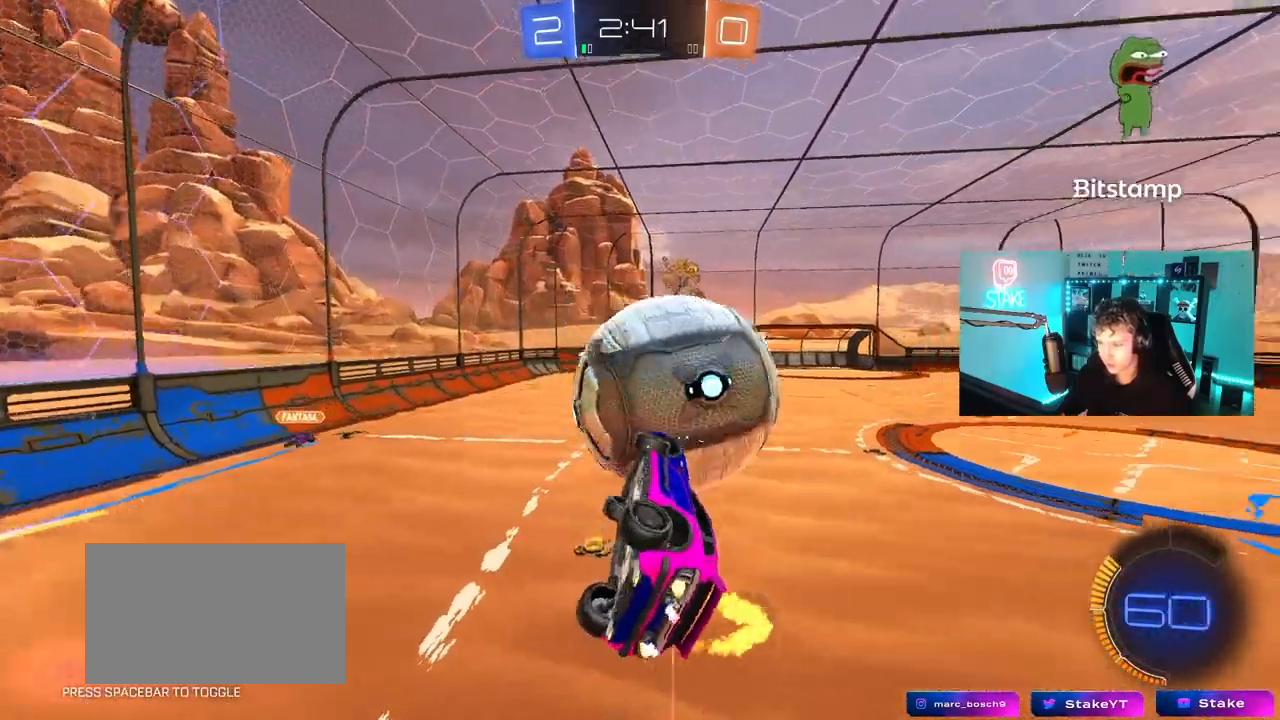
{"keys": [], "mouse": ["left"], "mouse_move": "still", "events": [[150, "mouse_left", "up"], [200, "a", "down"], [200, "d", "up"], [383, "mouse_left", "down"], [383, "s", "up"], [433, "a", "up"], [433, "shift", "up"]]}
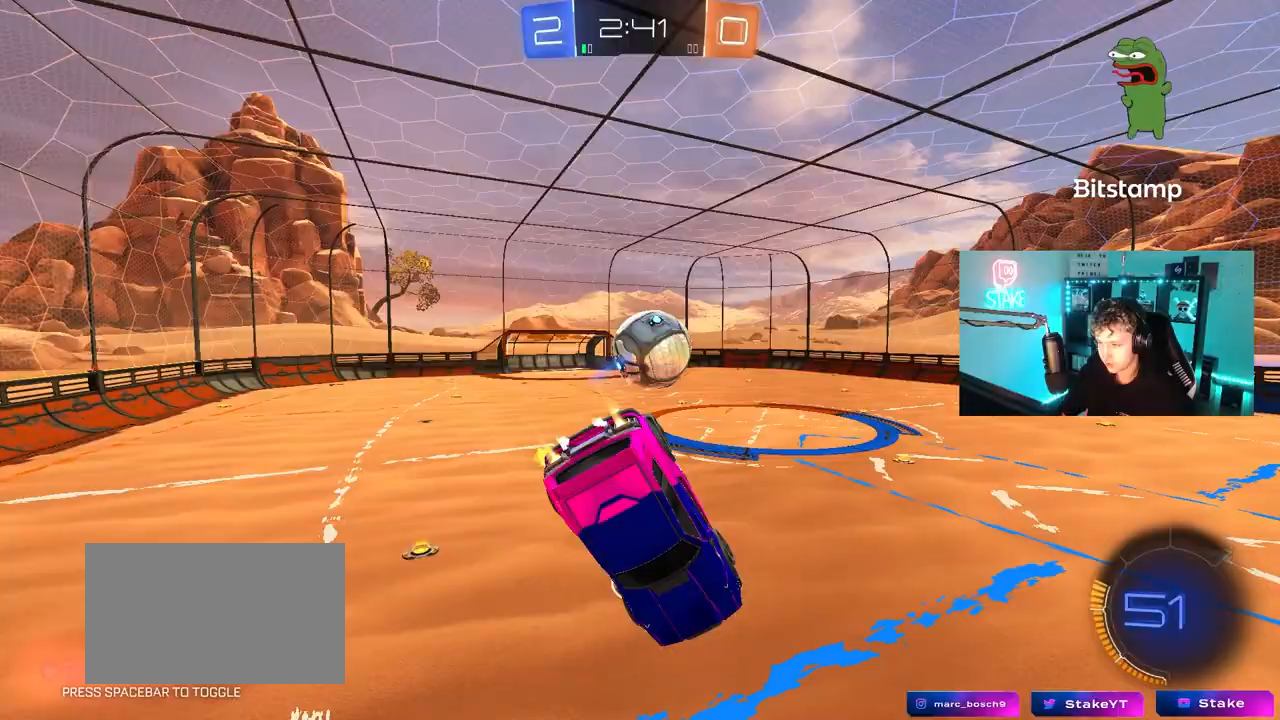
{"keys": ["a", "w"], "mouse": [], "mouse_move": "still", "events": [[67, "s", "down"], [167, "a", "down"], [167, "shift", "down"], [217, "s", "up"], [267, "a", "up"], [300, "shift", "up"], [450, "w", "down"], [500, "a", "down"], [500, "mouse_left", "up"]]}
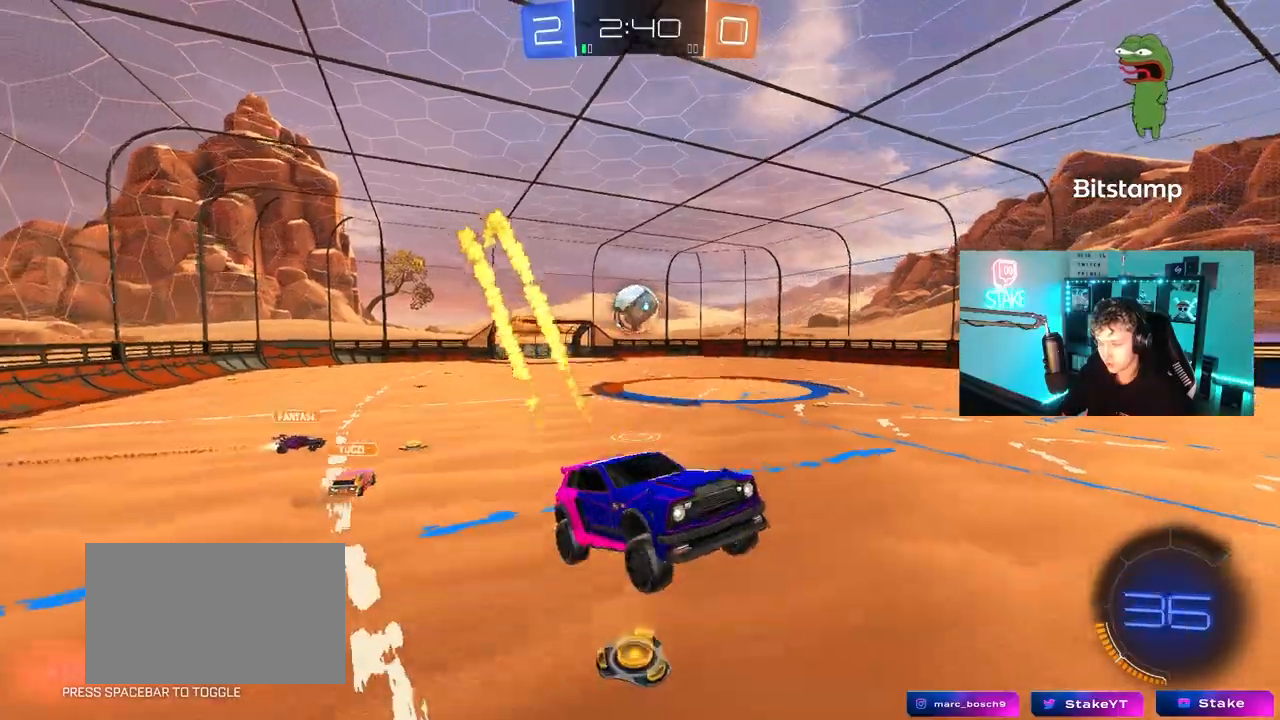
{"keys": ["a", "w"], "mouse": [], "mouse_move": "still", "events": [[133, "a", "up"], [283, "d", "down"], [367, "d", "up"], [417, "a", "down"]]}
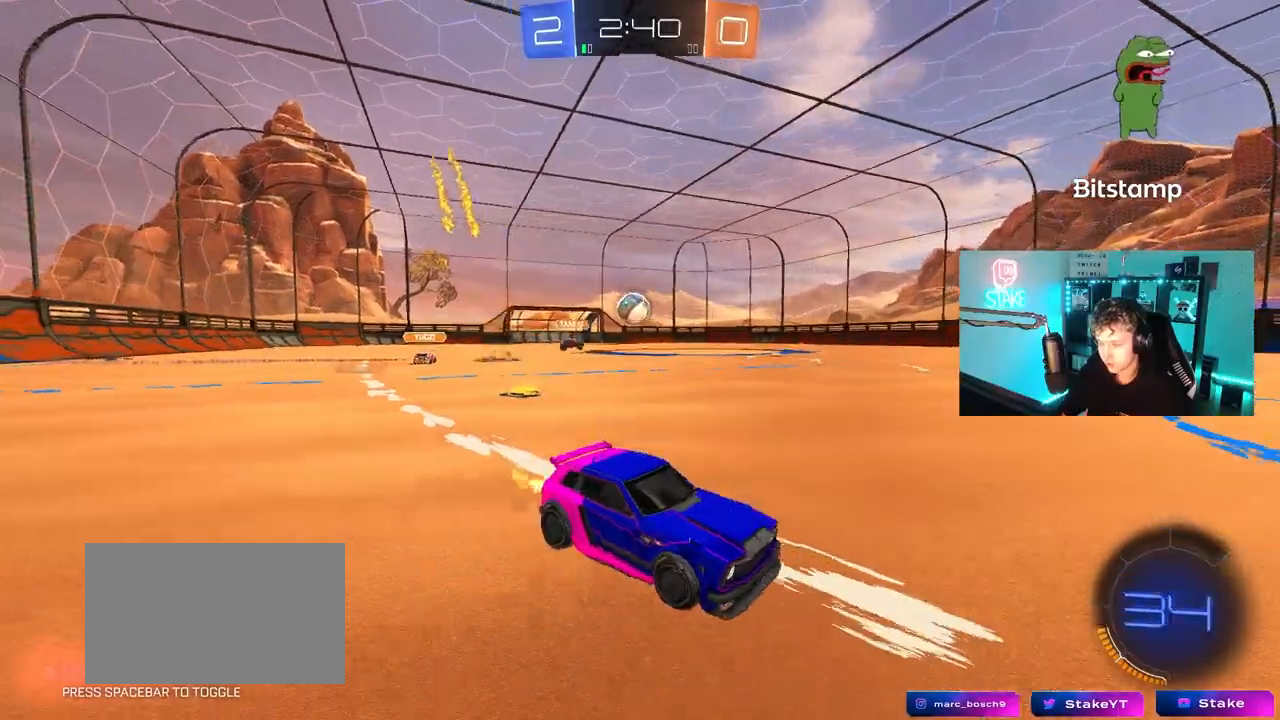
{"keys": ["w"], "mouse": [], "mouse_move": "still", "events": [[283, "a", "up"]]}
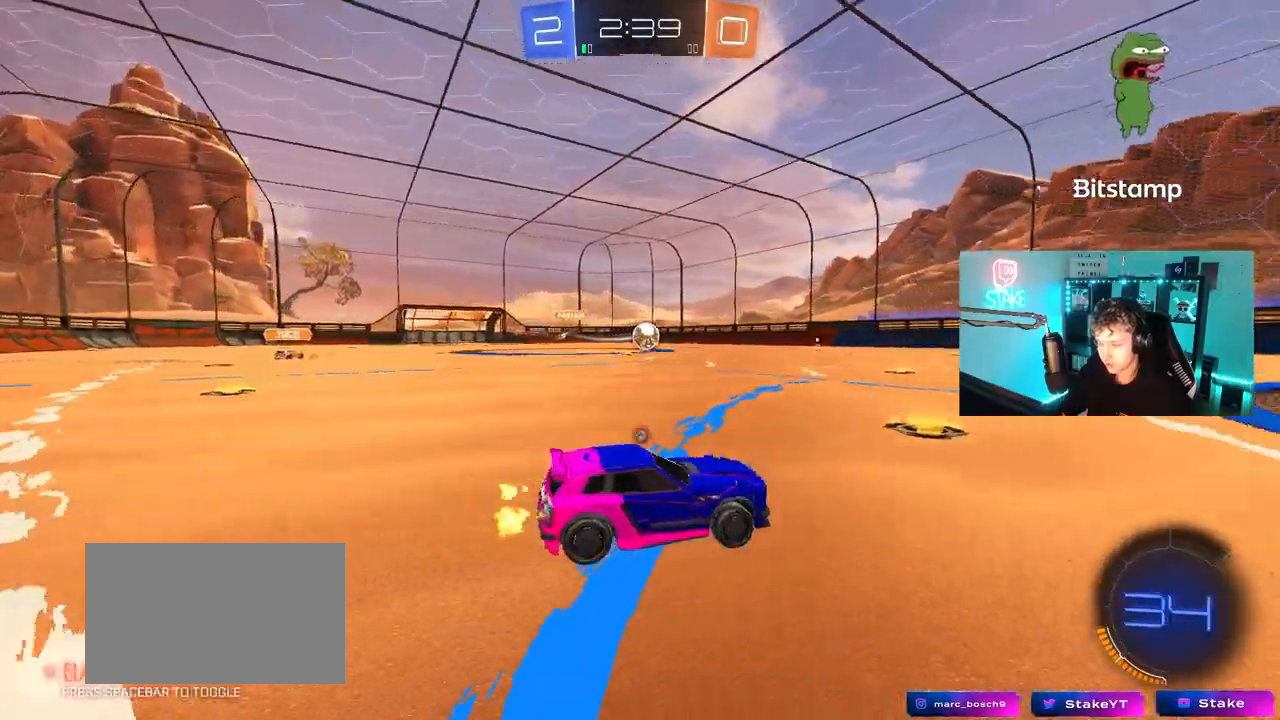
{"keys": ["d", "shift", "w"], "mouse": ["left", "right"], "mouse_move": "still", "events": [[33, "space", "down"], [83, "a", "down"], [217, "space", "up"], [267, "a", "up"], [350, "mouse_left", "down"], [400, "mouse_right", "down"], [450, "d", "down"], [450, "mouse_right", "up"], [450, "shift", "down"], [500, "mouse_right", "down"]]}
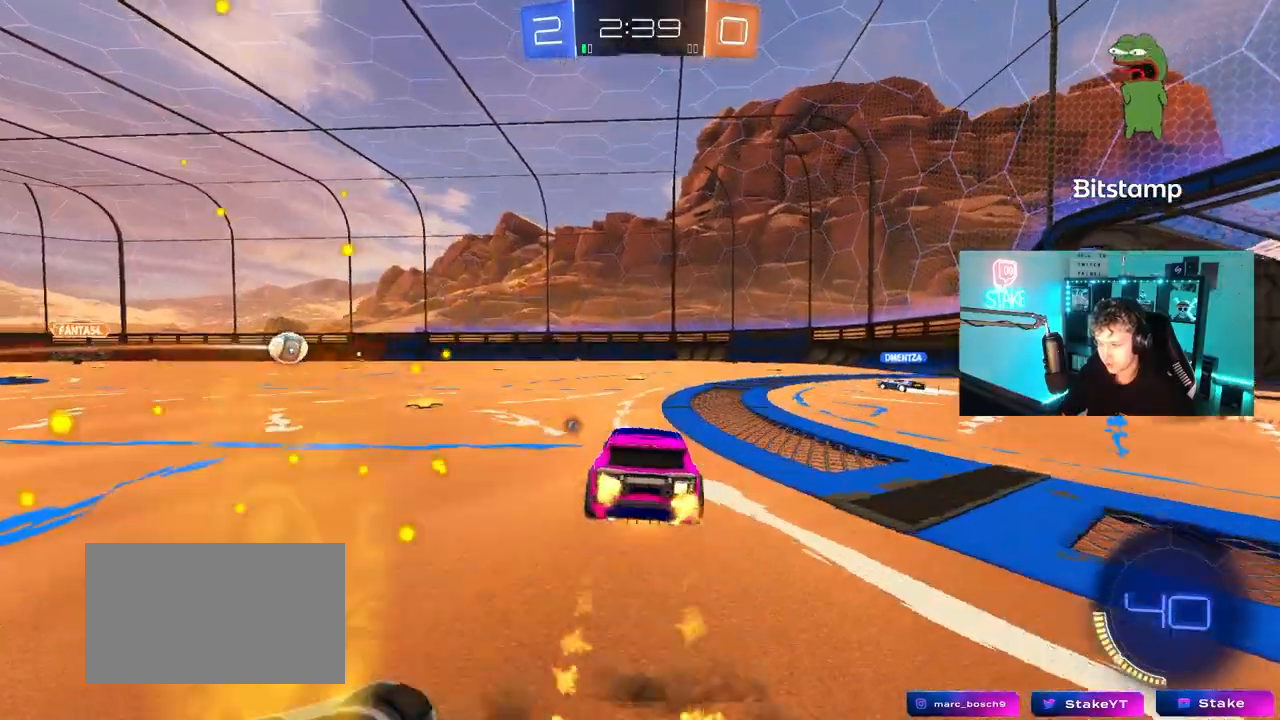
{"keys": ["d", "shift"], "mouse": [], "mouse_move": "still", "events": [[33, "mouse_left", "up"], [83, "s", "down"], [83, "w", "up"], [233, "mouse_right", "up"], [233, "space", "down"], [367, "space", "up"], [467, "s", "up"]]}
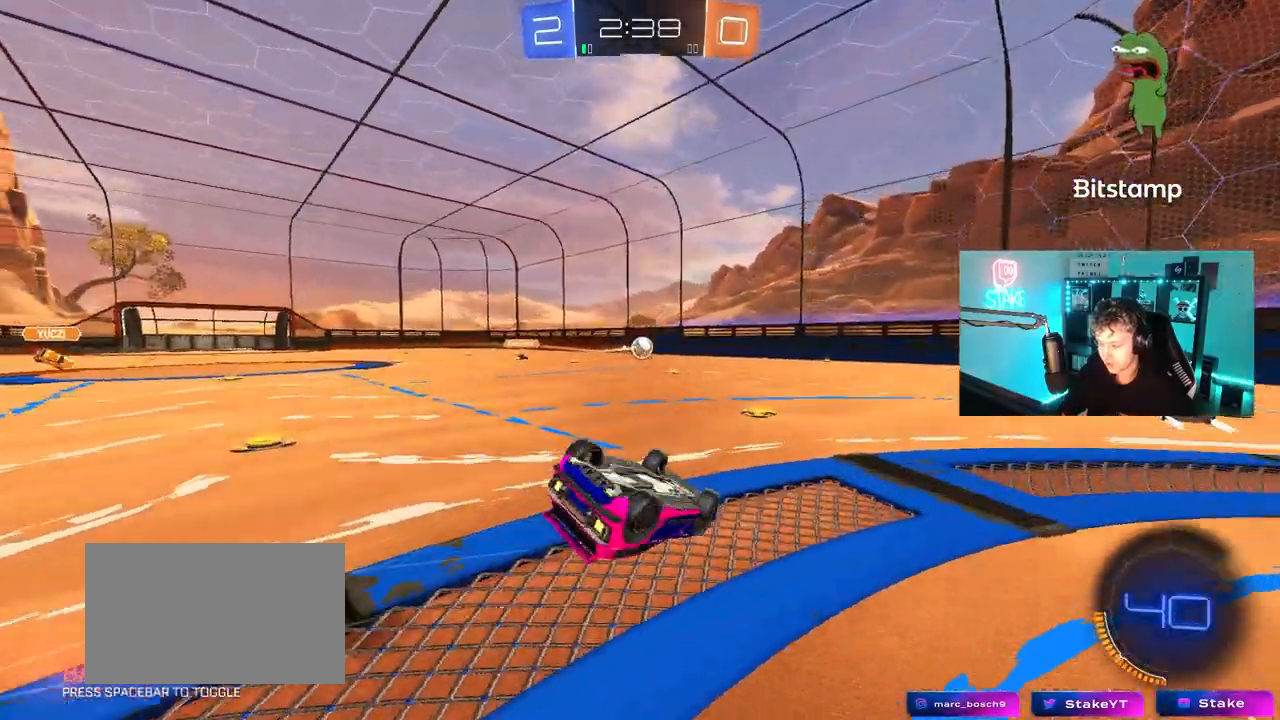
{"keys": [], "mouse": [], "mouse_move": "still", "events": [[50, "s", "down"], [300, "shift", "up"], [333, "s", "up"], [483, "d", "up"]]}
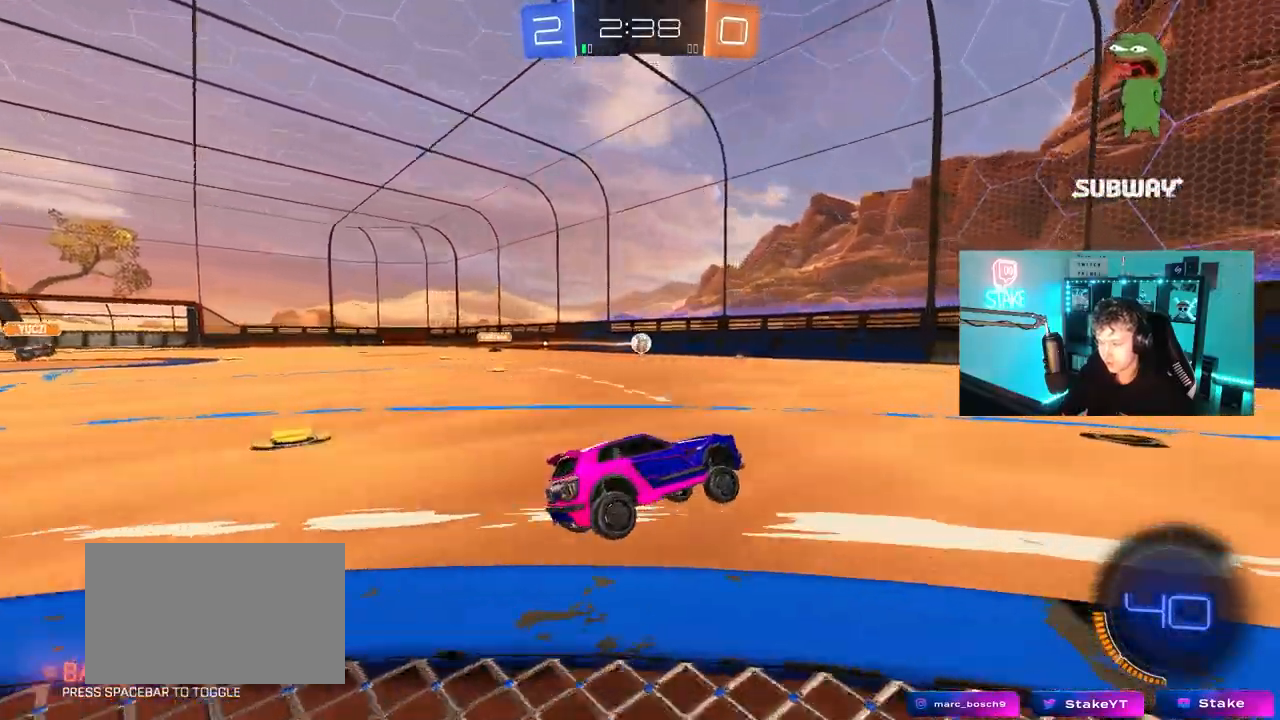
{"keys": ["d", "shift", "w"], "mouse": [], "mouse_move": "still", "events": [[67, "w", "down"], [450, "d", "down"], [500, "shift", "down"]]}
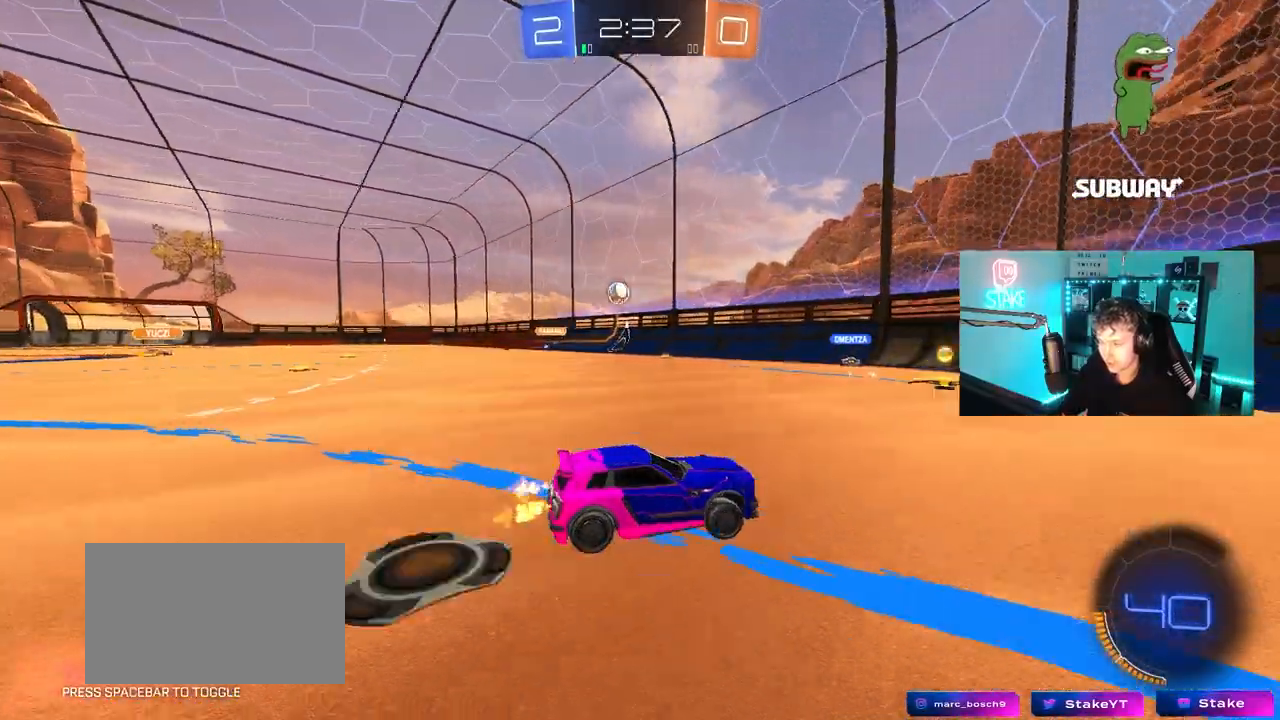
{"keys": ["d", "w"], "mouse": [], "mouse_move": "still", "events": [[83, "shift", "up"], [283, "a", "down"], [283, "d", "up"], [417, "a", "up"], [467, "d", "down"]]}
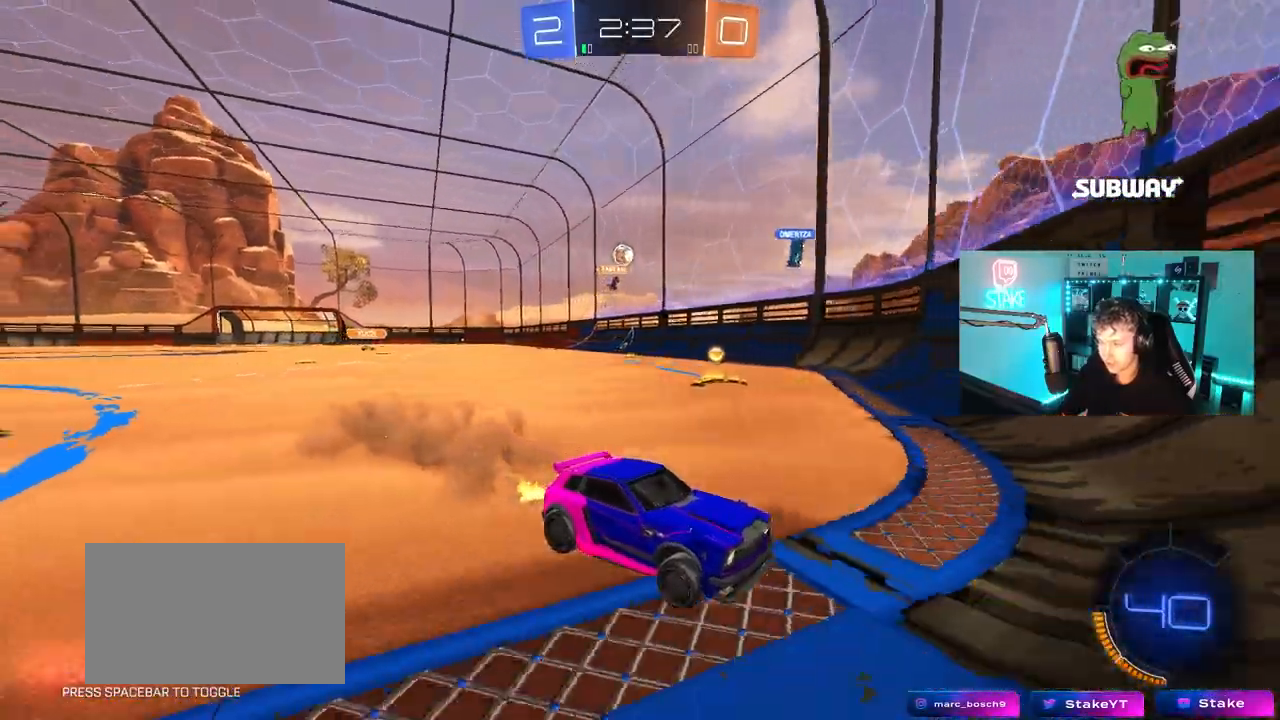
{"keys": ["d", "w"], "mouse": [], "mouse_move": "still", "events": [[50, "d", "up"], [250, "d", "down"], [383, "shift", "down"], [483, "shift", "up"]]}
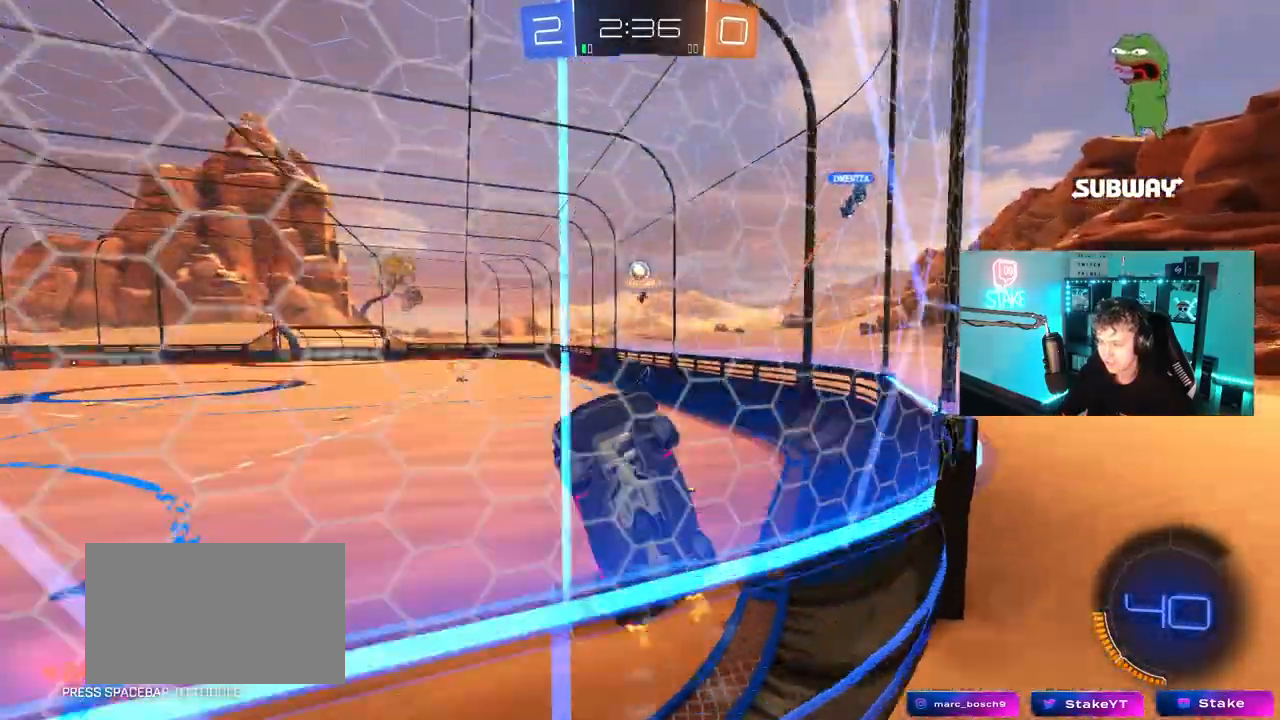
{"keys": ["d", "w"], "mouse": [], "mouse_move": "still", "events": [[117, "shift", "down"], [267, "shift", "up"]]}
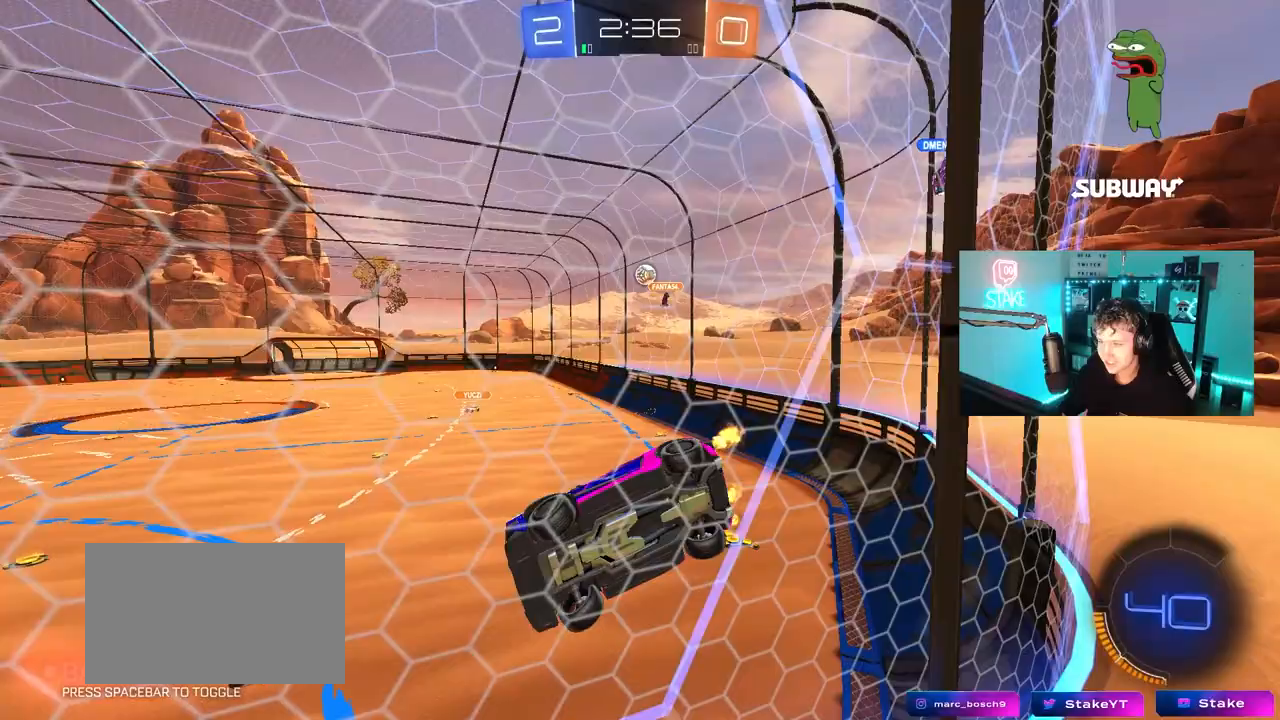
{"keys": ["d", "w"], "mouse": [], "mouse_move": "still", "events": [[317, "shift", "down"], [367, "shift", "up"]]}
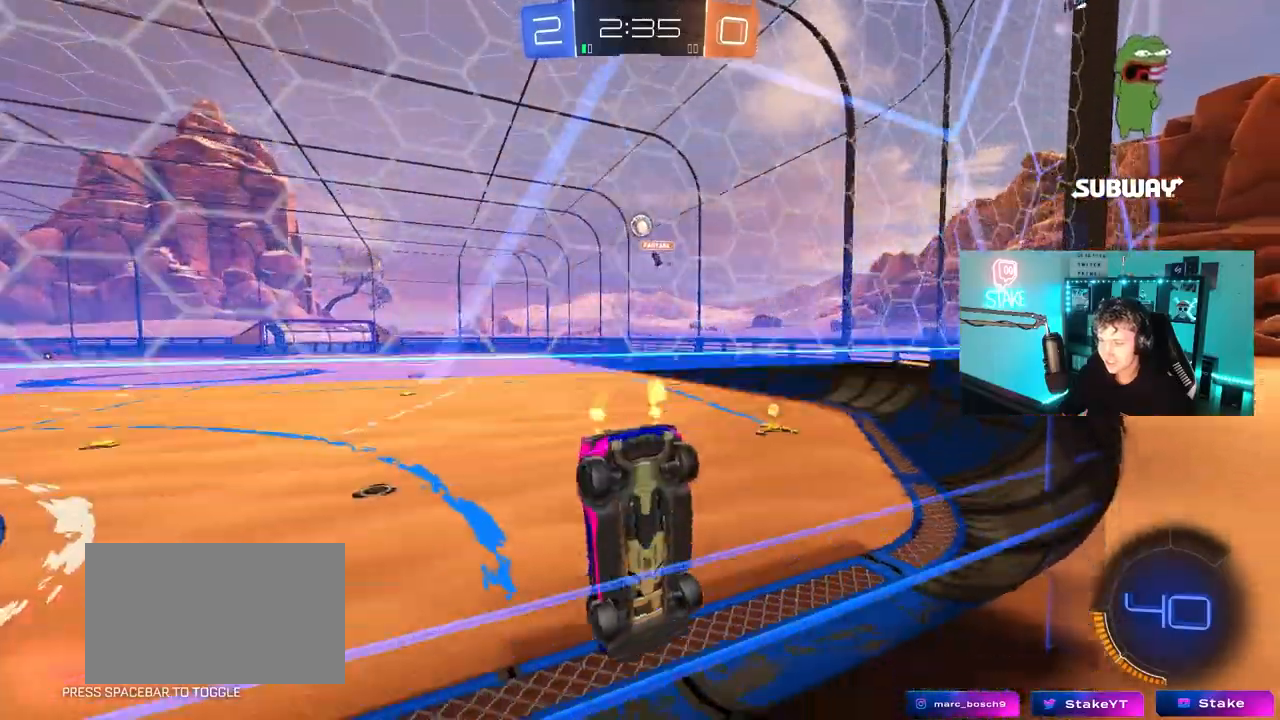
{"keys": ["w"], "mouse": ["left"], "mouse_move": "still", "events": [[100, "d", "up"], [200, "d", "down"], [250, "mouse_left", "down"], [483, "d", "up"]]}
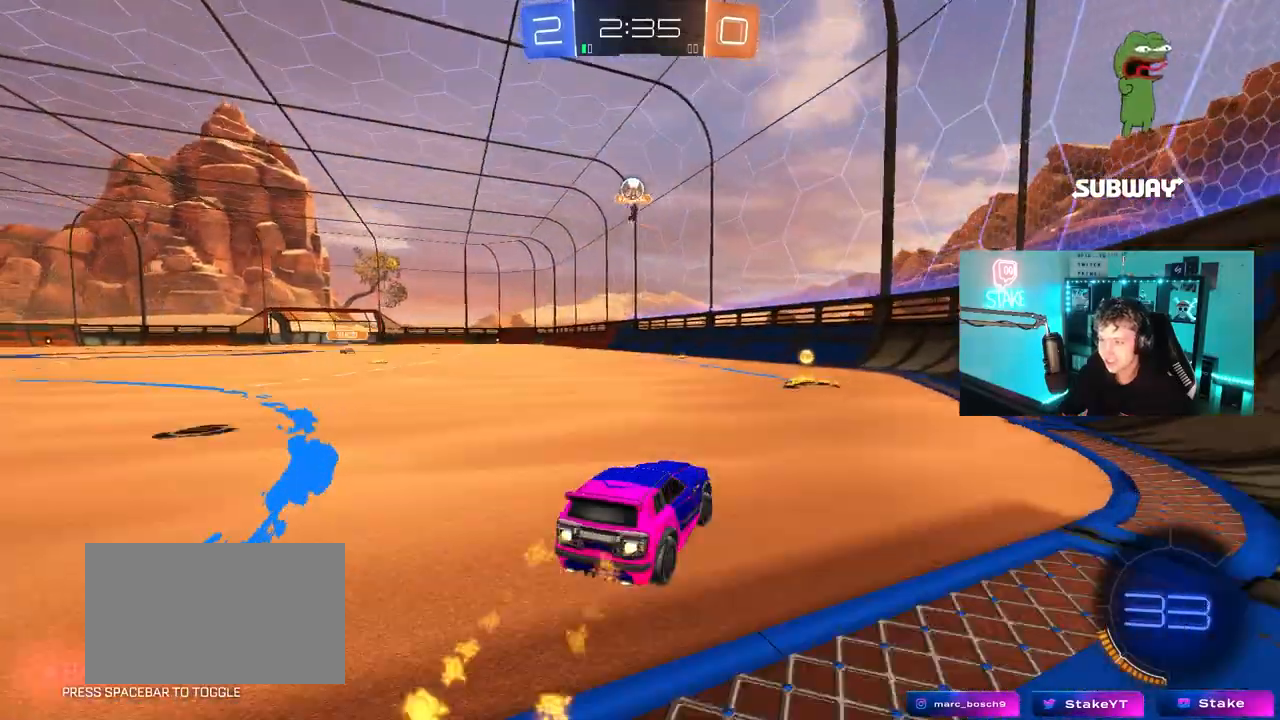
{"keys": ["a", "w"], "mouse": [], "mouse_move": "still", "events": [[167, "d", "down"], [217, "d", "up"], [217, "mouse_left", "up"], [267, "a", "down"], [267, "shift", "down"], [500, "shift", "up"]]}
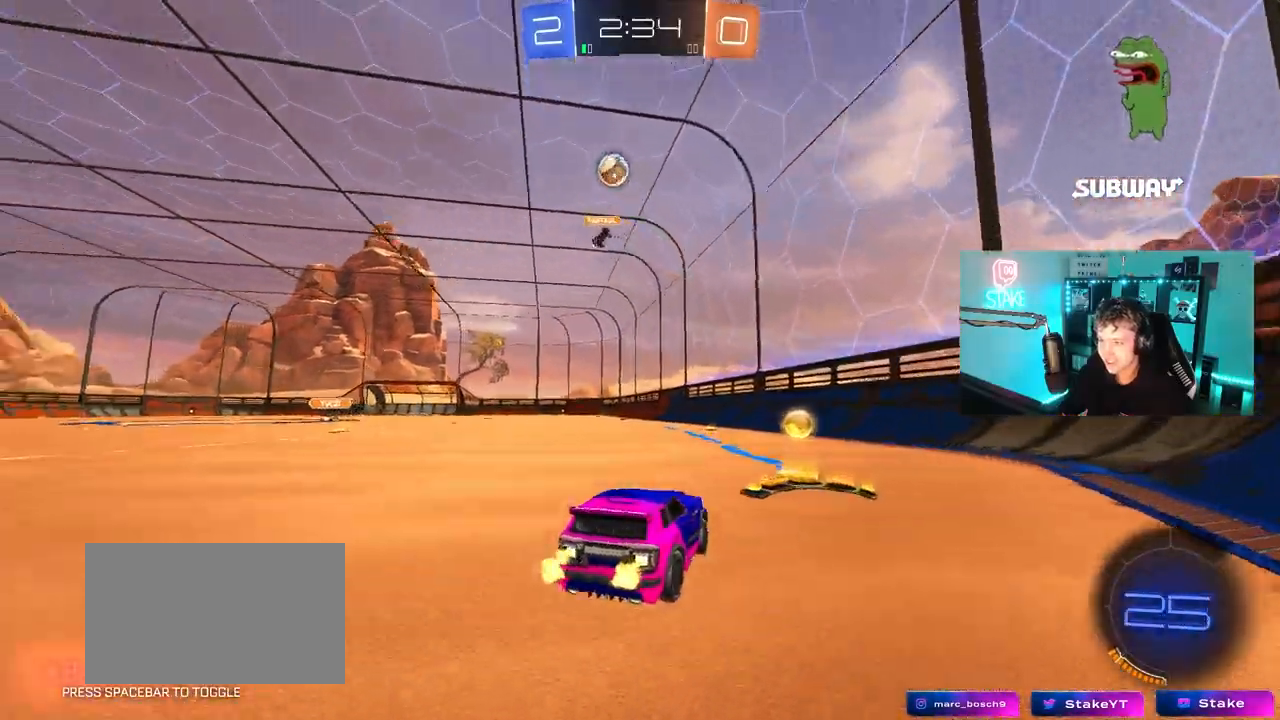
{"keys": ["a", "w"], "mouse": [], "mouse_move": "still", "events": []}
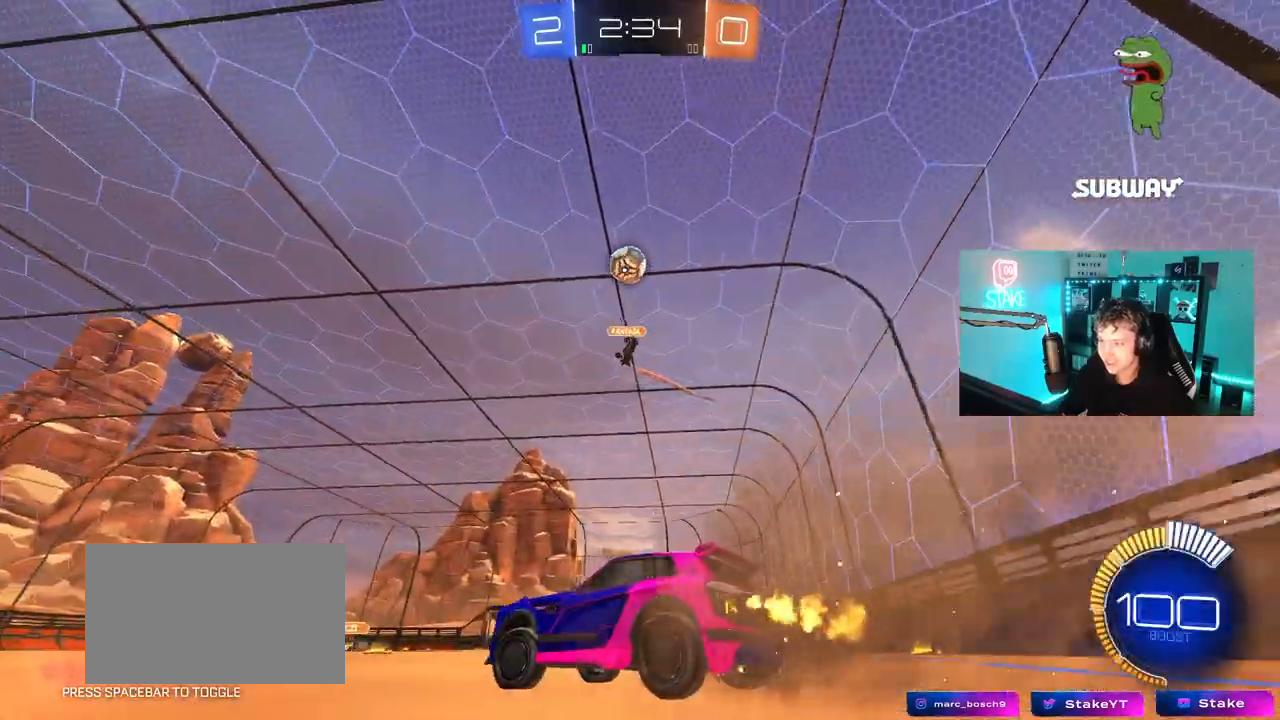
{"keys": ["d"], "mouse": [], "mouse_move": "still", "events": [[383, "a", "up"], [383, "d", "down"], [433, "w", "up"]]}
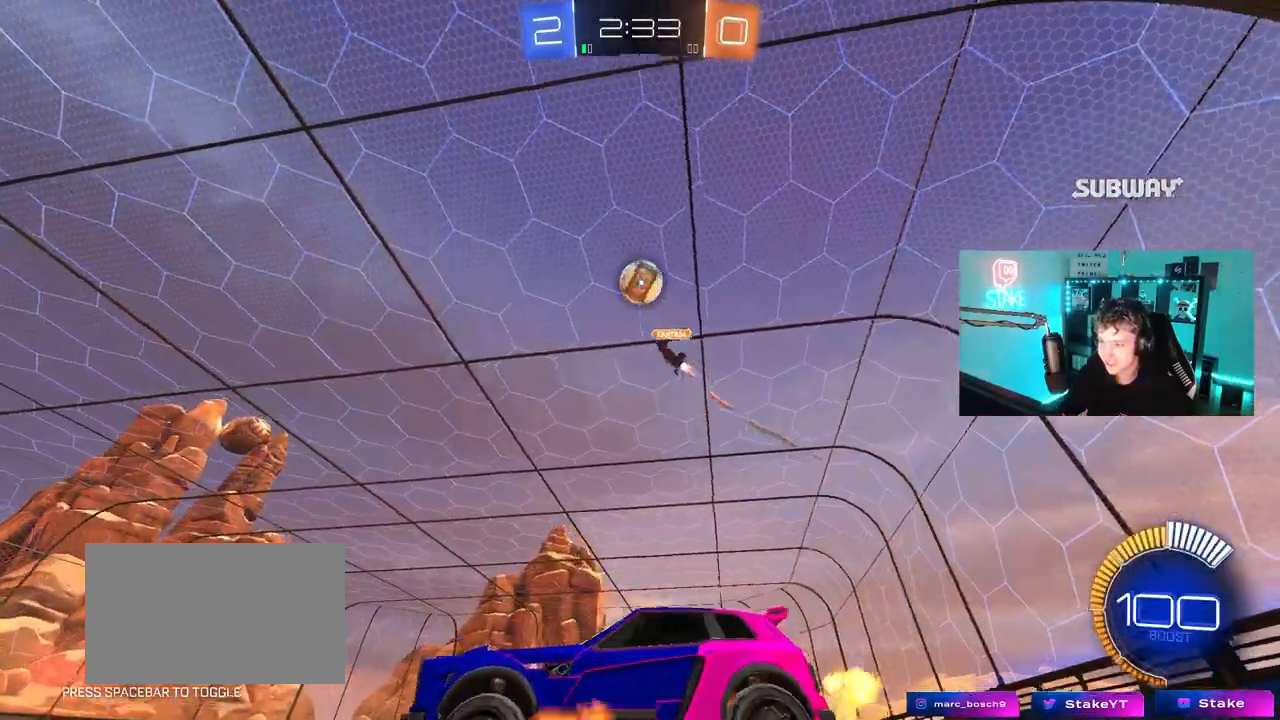
{"keys": ["a", "s"], "mouse": ["left"], "mouse_move": "still", "events": [[33, "mouse_right", "down"], [33, "s", "down"], [217, "d", "up"], [217, "mouse_right", "up"], [217, "s", "up"], [267, "mouse_left", "down"], [267, "mouse_right", "down"], [317, "a", "down"], [317, "s", "down"], [350, "shift", "down"], [450, "mouse_right", "up"], [450, "shift", "up"]]}
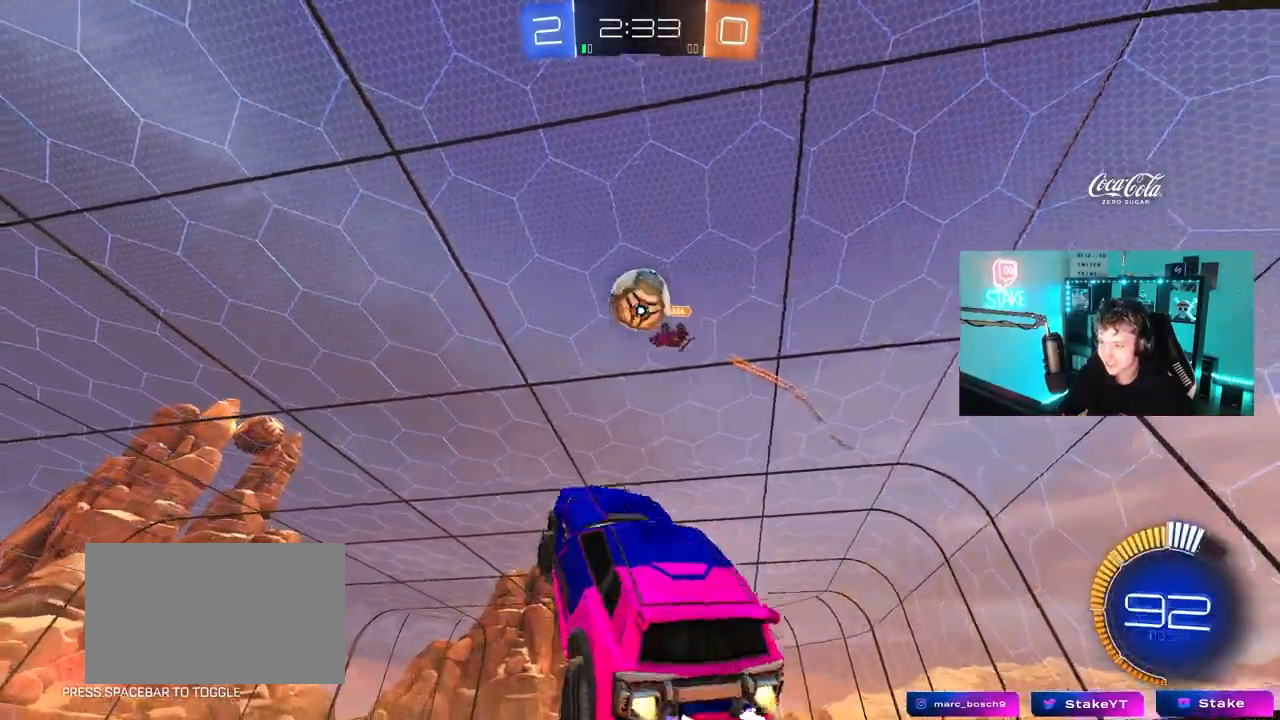
{"keys": ["a", "w"], "mouse": ["left"], "mouse_move": "left", "events": [[33, "s", "up"], [133, "a", "up"], [233, "w", "down"], [317, "mouse_left", "up"], [467, "a", "down"], [467, "mouse_left", "down"]]}
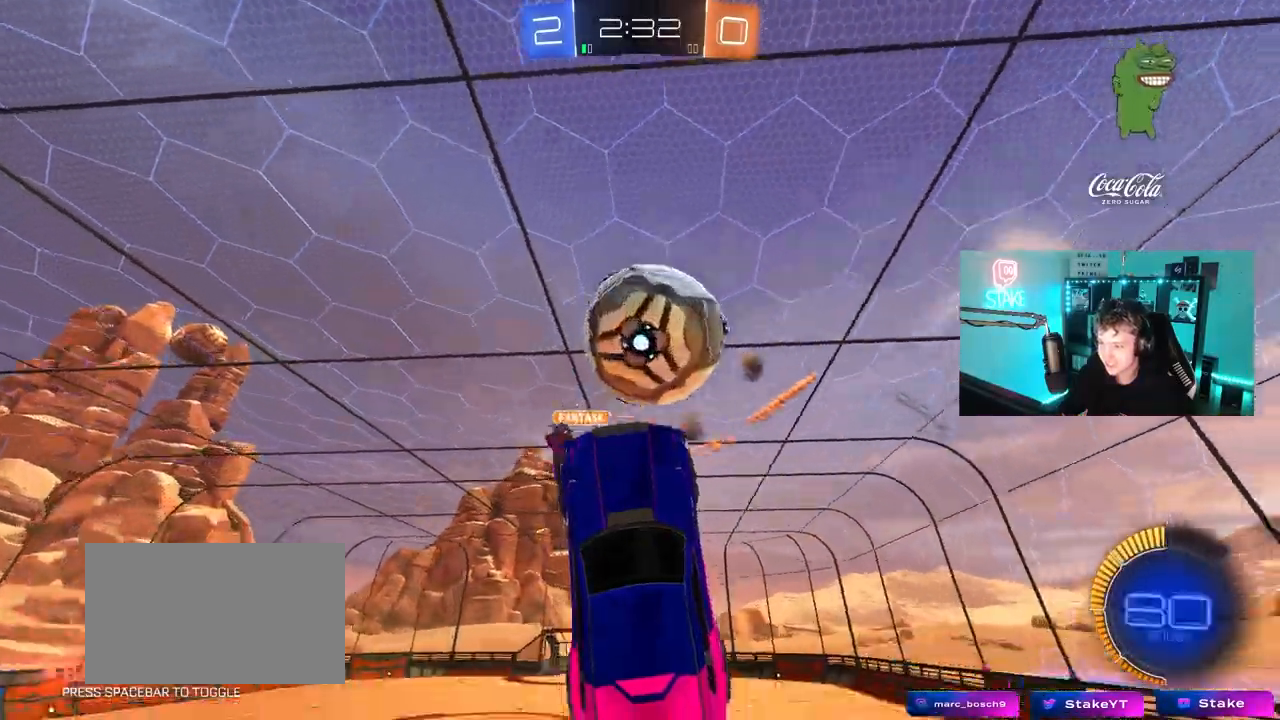
{"keys": ["d", "shift", "w"], "mouse": ["left"], "mouse_move": "still", "events": [[17, "d", "down"], [50, "a", "up"], [150, "mouse_left", "up"], [433, "mouse_left", "down"], [483, "shift", "down"]]}
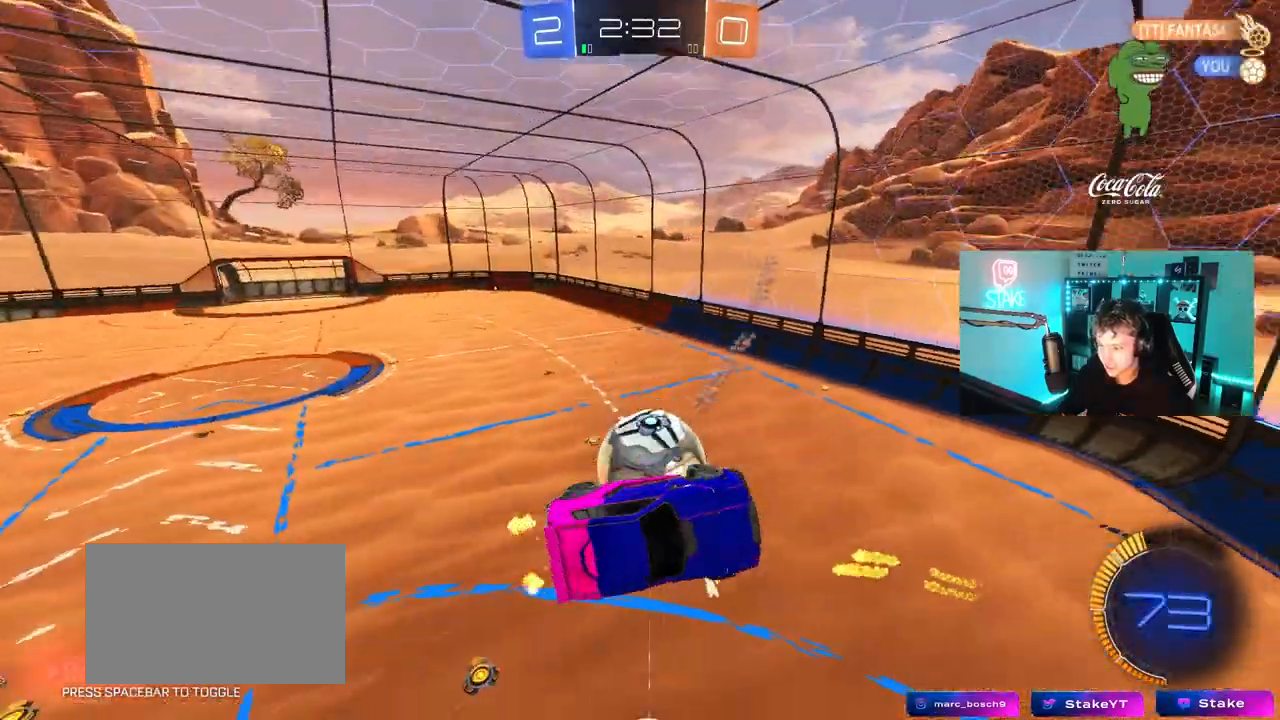
{"keys": ["d", "shift"], "mouse": ["left"], "mouse_move": "still", "events": [[67, "w", "up"], [167, "s", "down"], [350, "s", "up"], [350, "shift", "up"], [400, "shift", "down"]]}
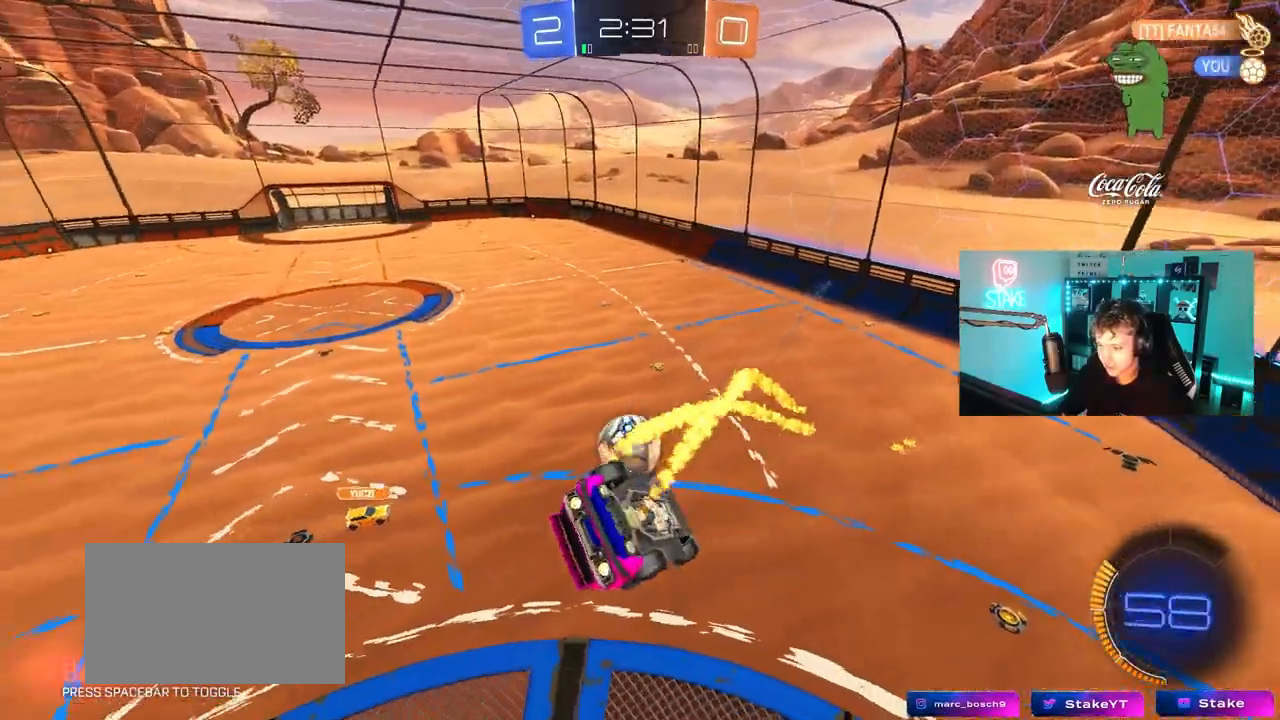
{"keys": [], "mouse": [], "mouse_move": "still", "events": [[233, "shift", "up"], [283, "d", "up"], [417, "mouse_left", "up"]]}
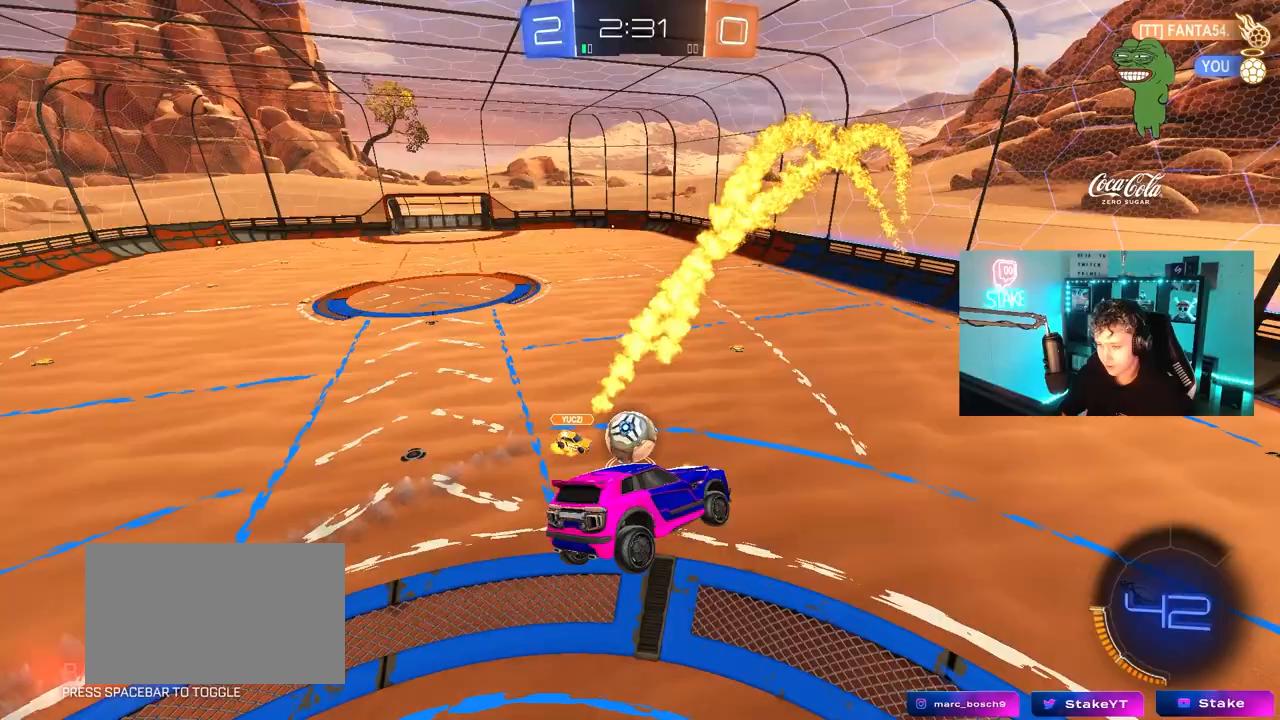
{"keys": [], "mouse": [], "mouse_move": "still", "events": [[17, "d", "down"], [100, "s", "down"], [200, "d", "up"], [283, "s", "up"], [333, "a", "down"], [483, "a", "up"]]}
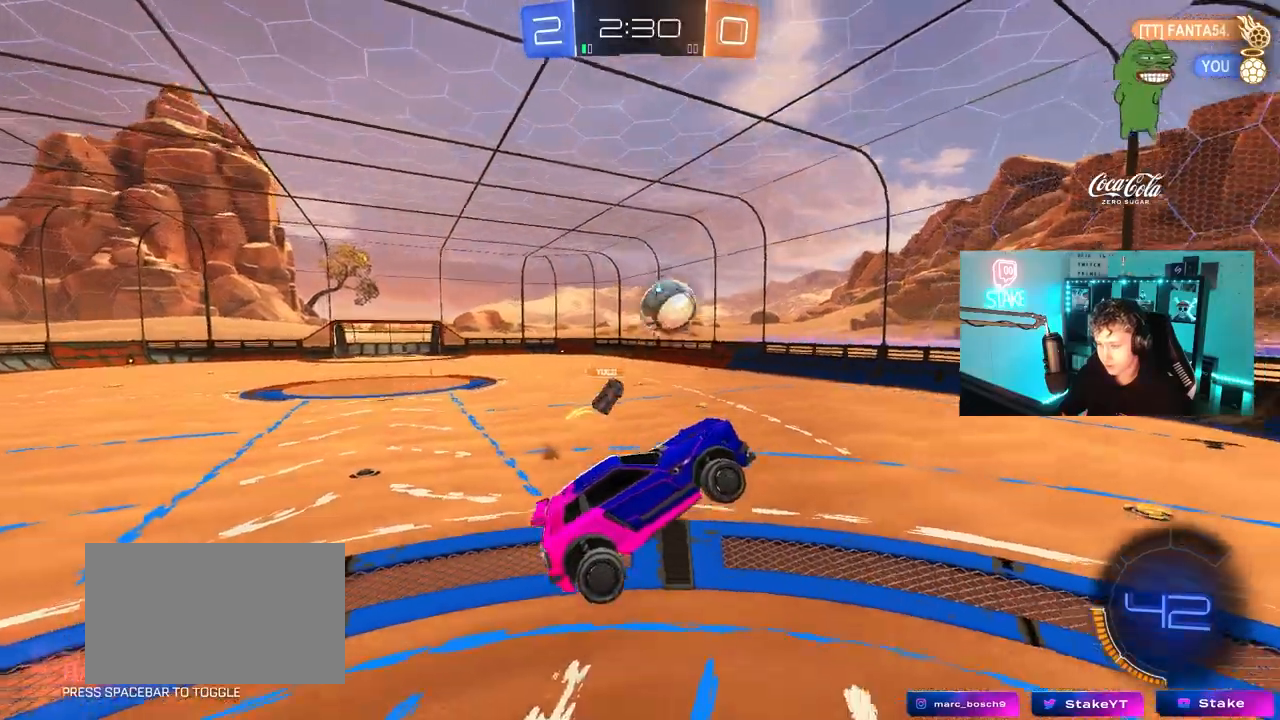
{"keys": ["d", "s"], "mouse": [], "mouse_move": "still", "events": [[67, "w", "down"], [217, "w", "up"], [300, "a", "down"], [300, "s", "down"], [350, "d", "down"], [400, "a", "up"]]}
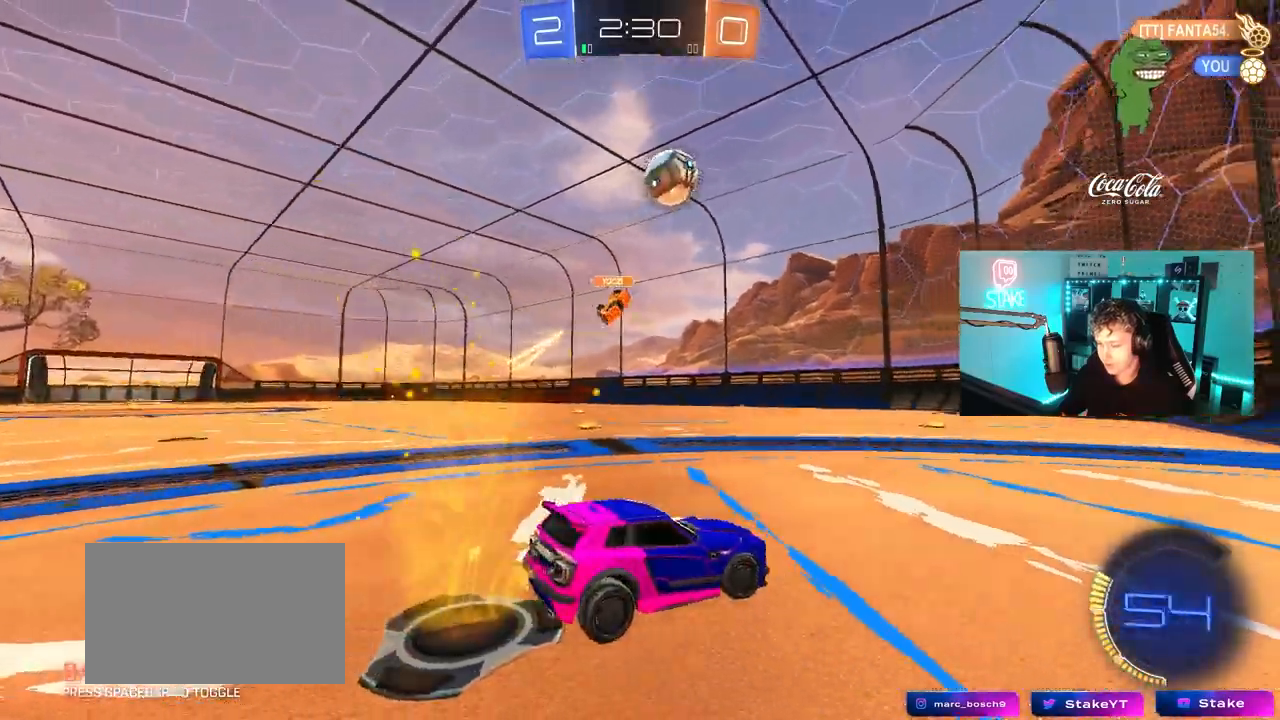
{"keys": ["w"], "mouse": [], "mouse_move": "still", "events": [[133, "d", "up"], [183, "s", "up"], [267, "a", "down"], [417, "w", "down"], [467, "a", "up"]]}